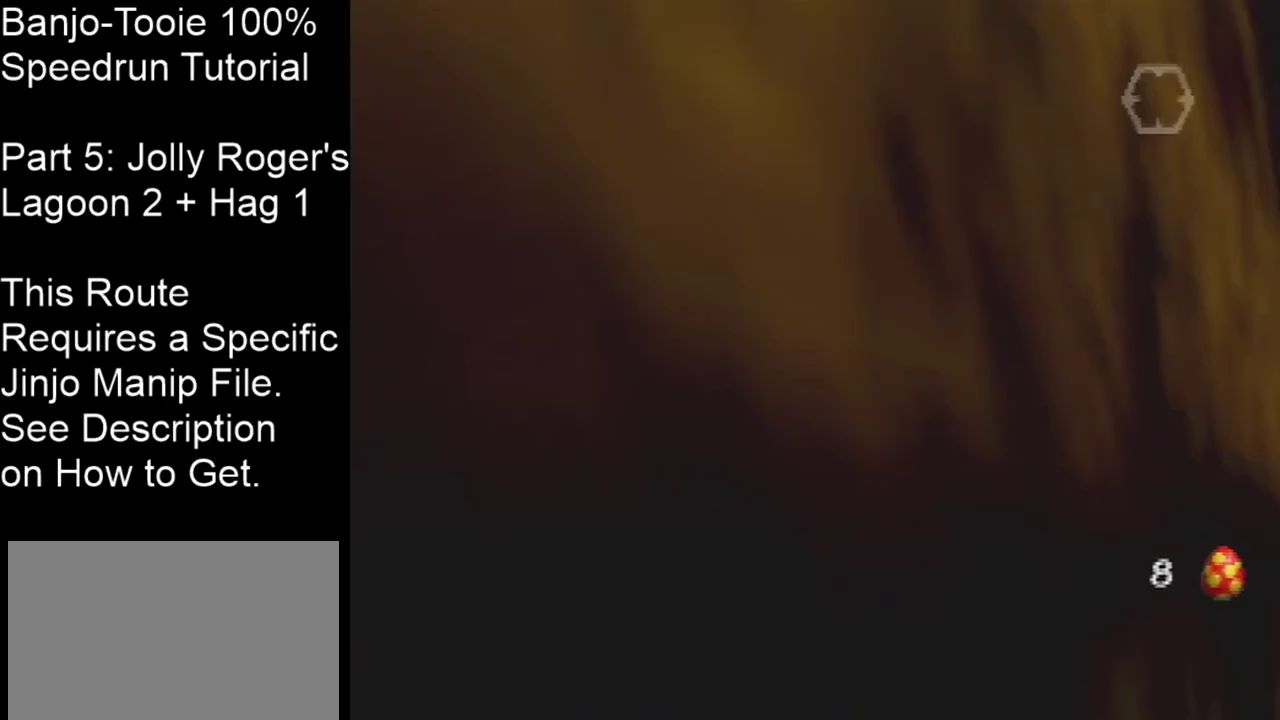
Gameplay with a controller (Nintendo layout); each line is a JSON object with the inputs held at the frame after it (dt_ms = milliseconds from this image to that frame). "events" lists button and stick changes between this image and that frame as [ms after this image, input, new state], when the widget could be followed in between. Not read: L3 R3 Z.
{"dt_ms": 601, "buttons": [], "left_stick": "right", "events": [[568, "left_stick", "right"]]}
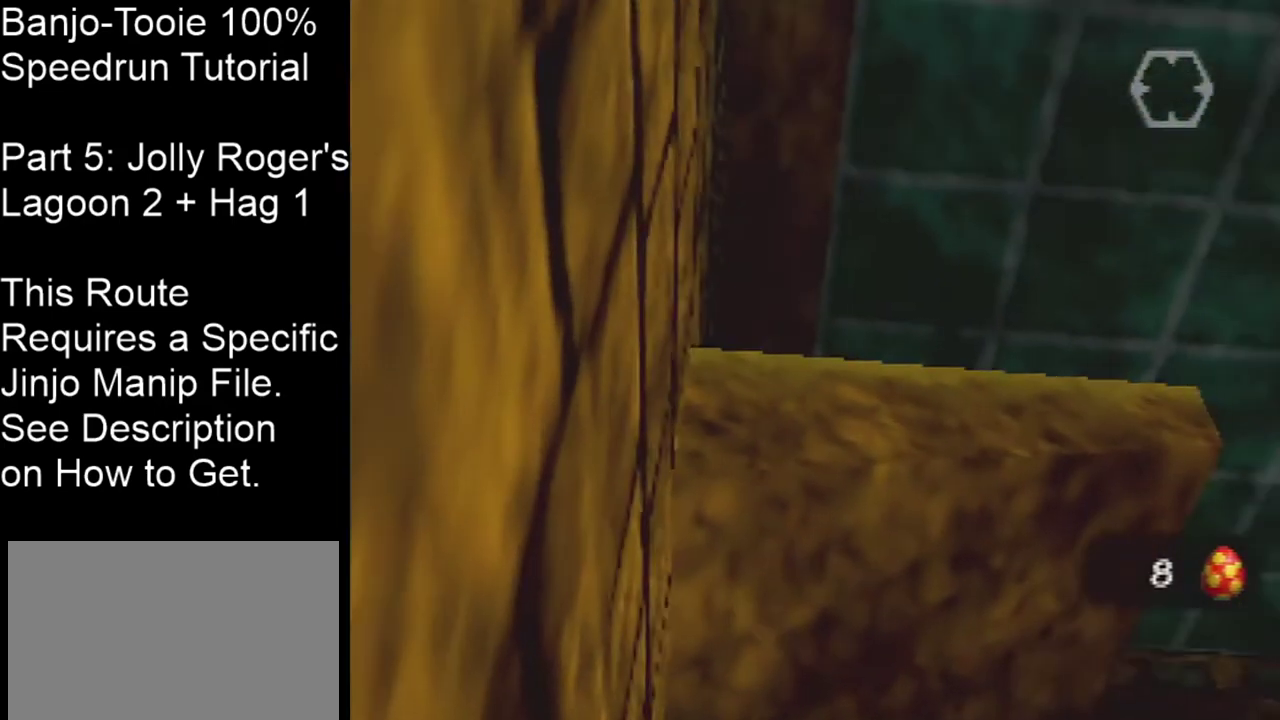
{"dt_ms": 400, "buttons": [], "left_stick": "center", "events": [[67, "left_stick", "center"]]}
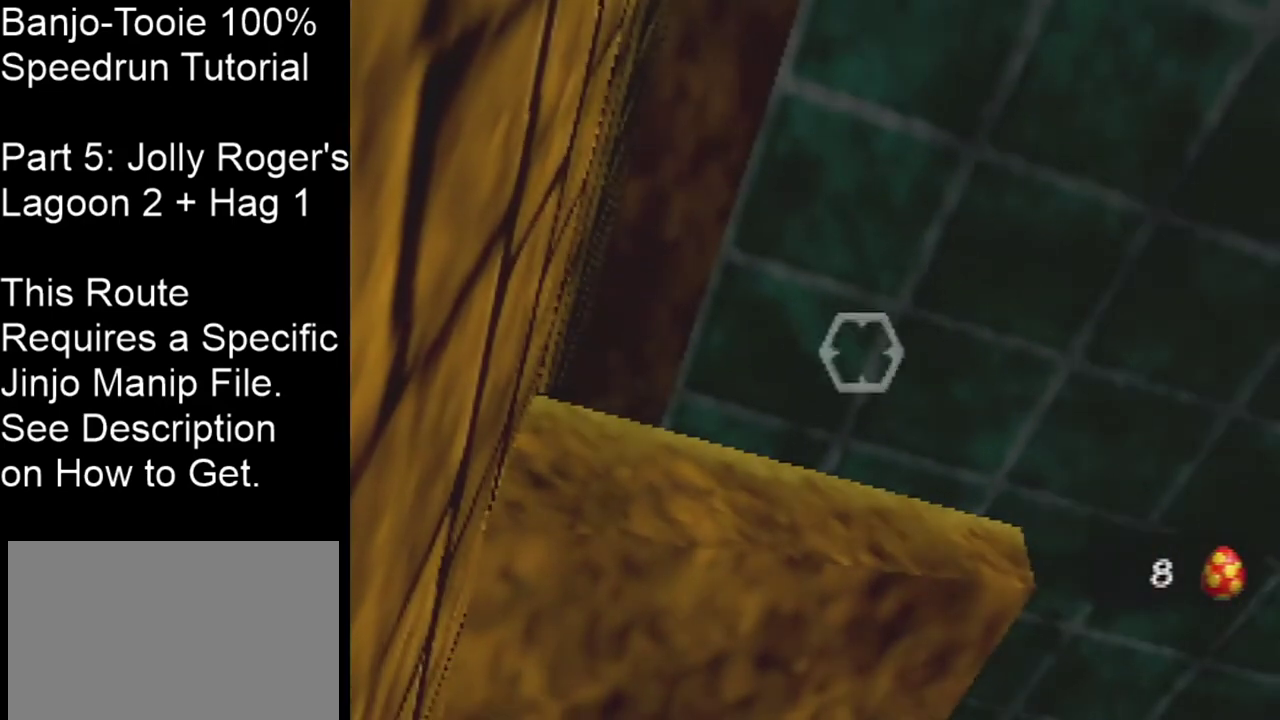
{"dt_ms": 701, "buttons": [], "left_stick": "center", "events": []}
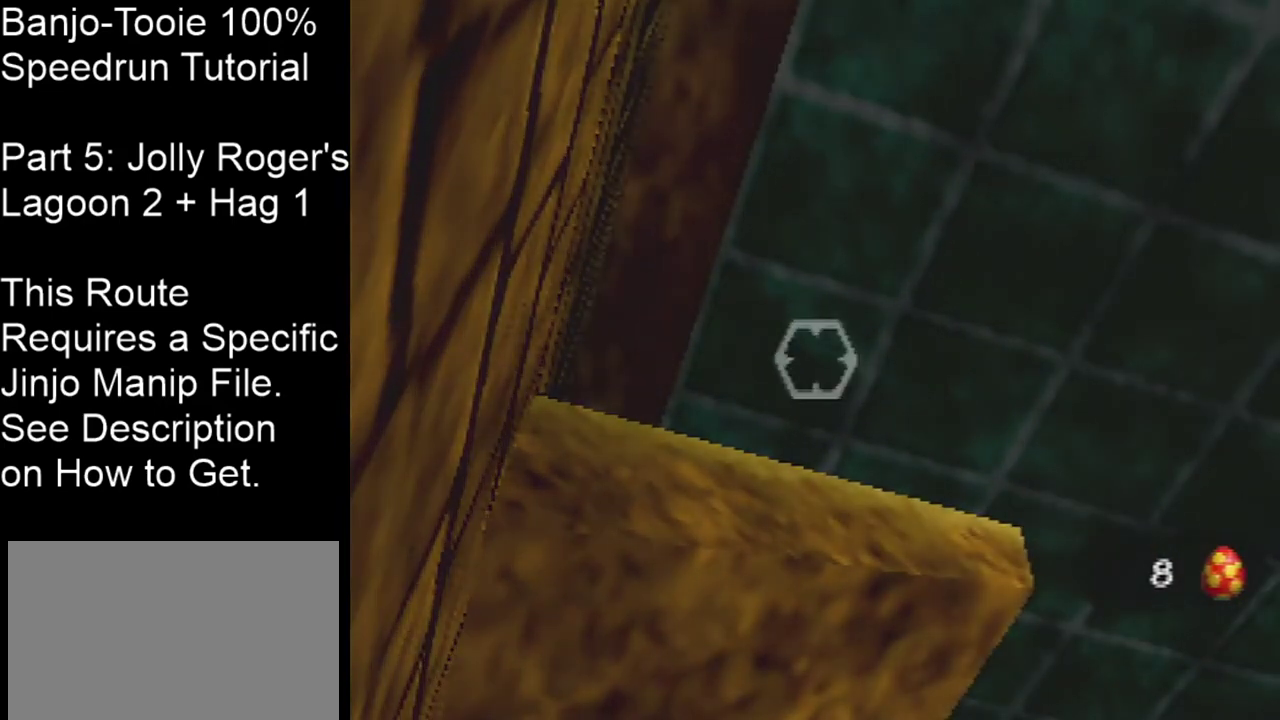
{"dt_ms": 300, "buttons": [], "left_stick": "center", "events": []}
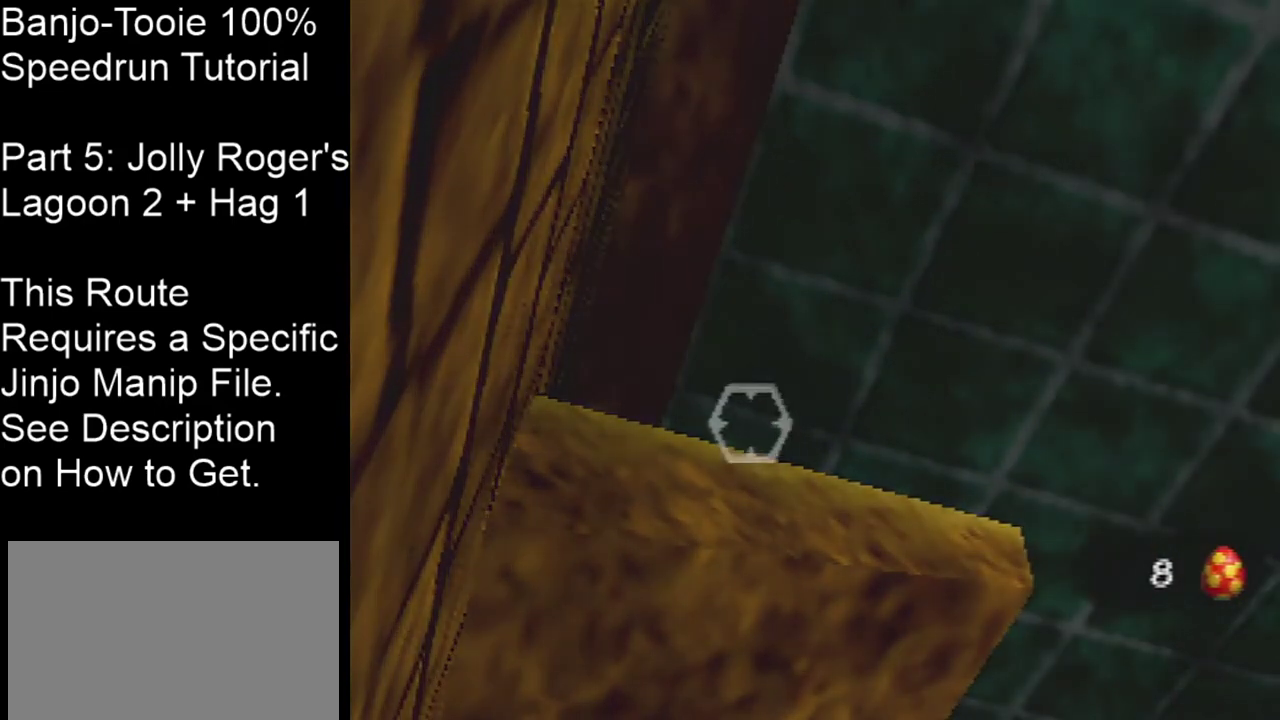
{"dt_ms": 701, "buttons": [], "left_stick": "up-right"}
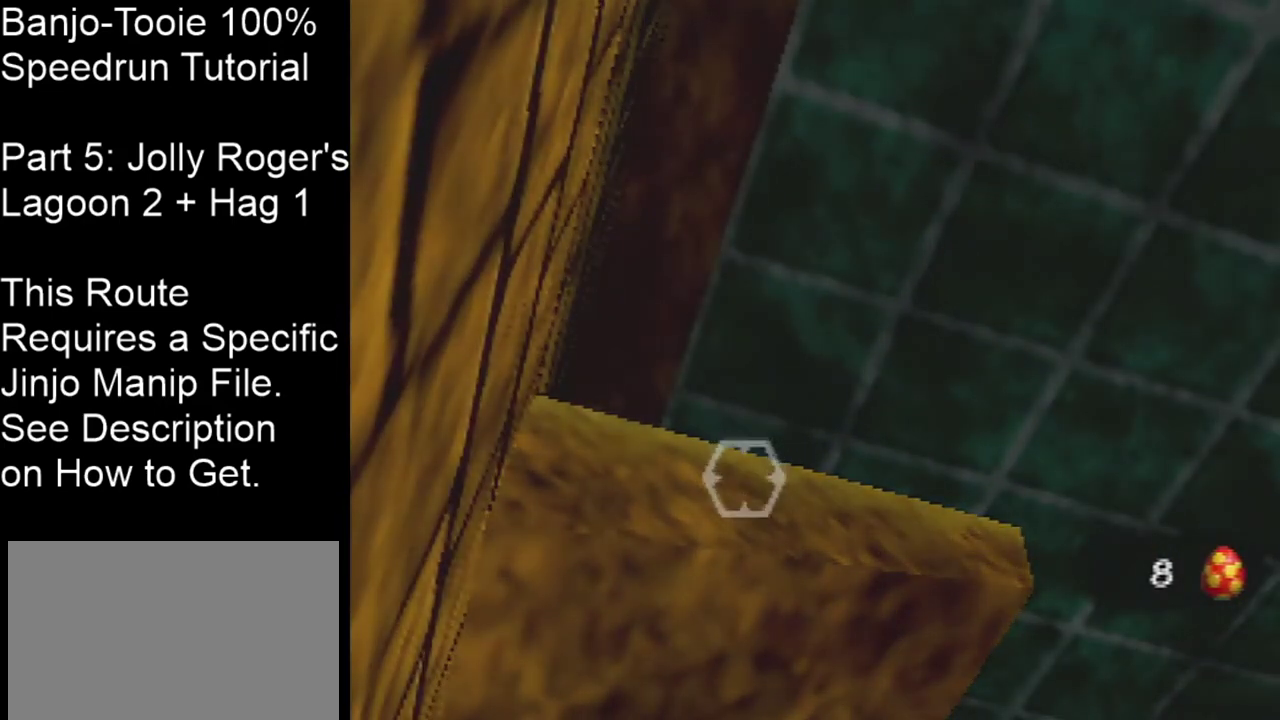
{"dt_ms": 400, "buttons": [], "left_stick": "center", "events": [[334, "left_stick", "center"]]}
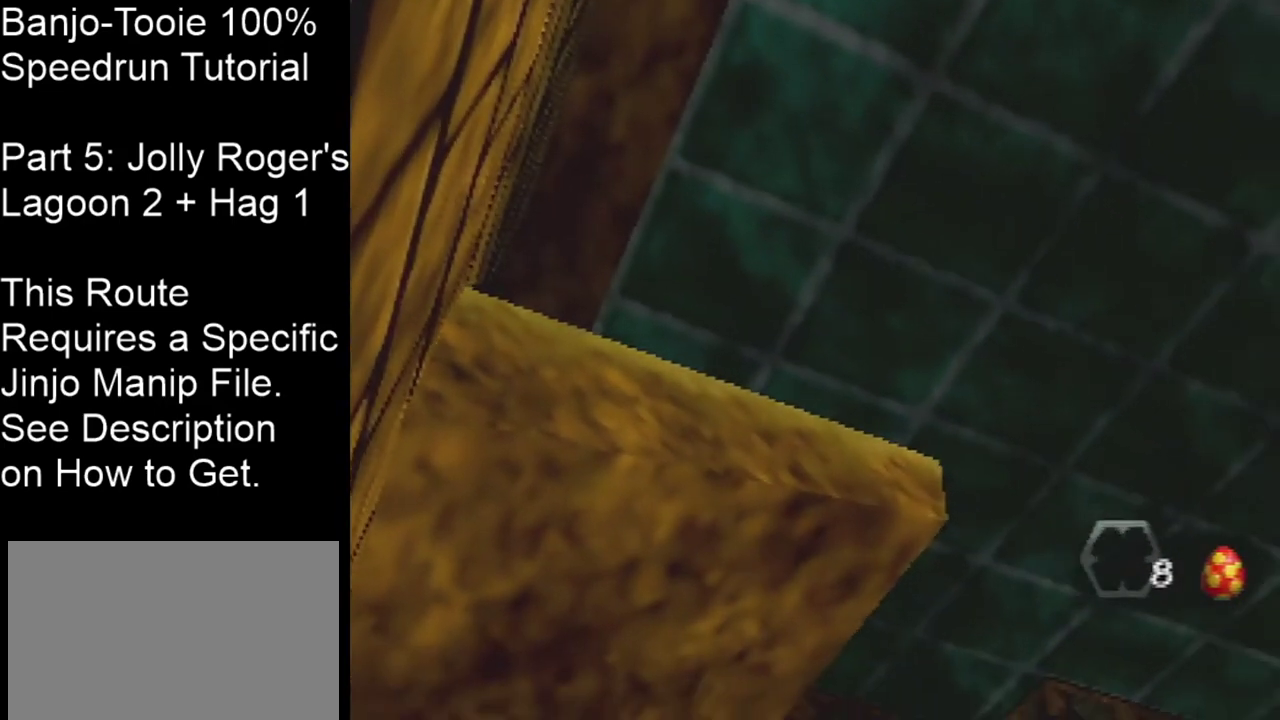
{"dt_ms": 501, "buttons": [], "left_stick": "up-right", "events": [[368, "left_stick", "right"], [468, "left_stick", "up-right"]]}
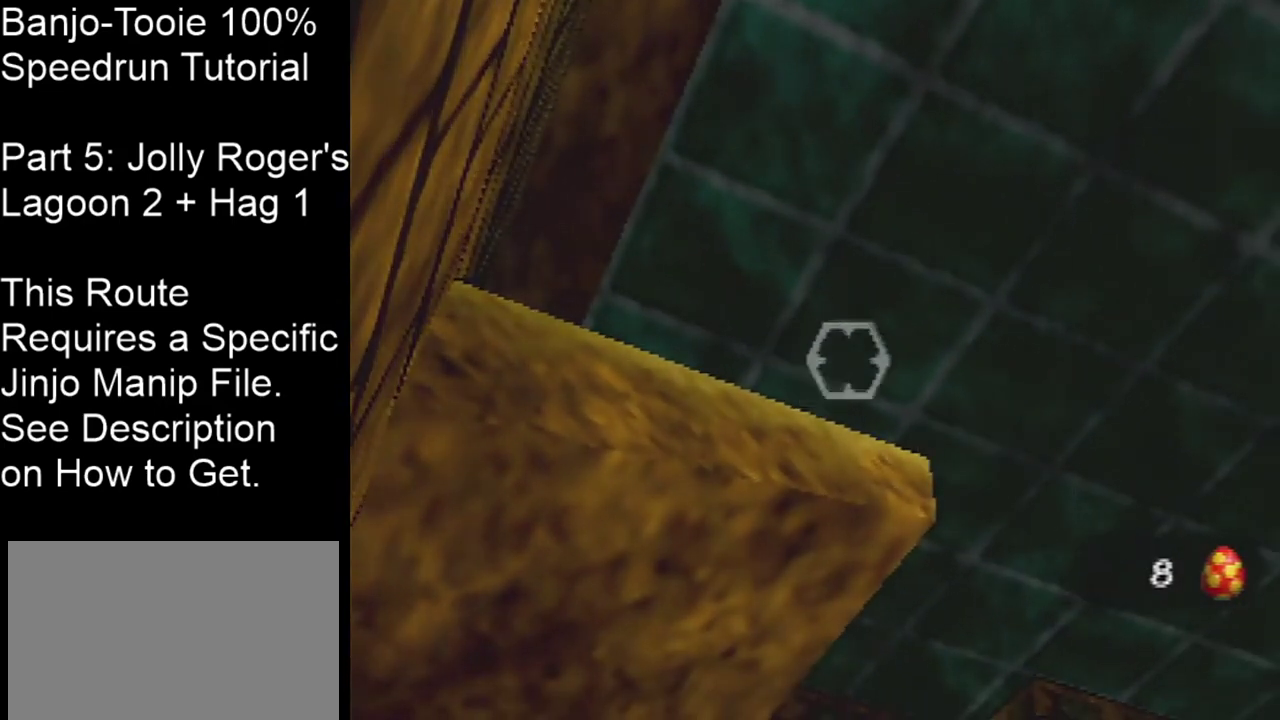
{"dt_ms": 400, "buttons": [], "left_stick": "up-right"}